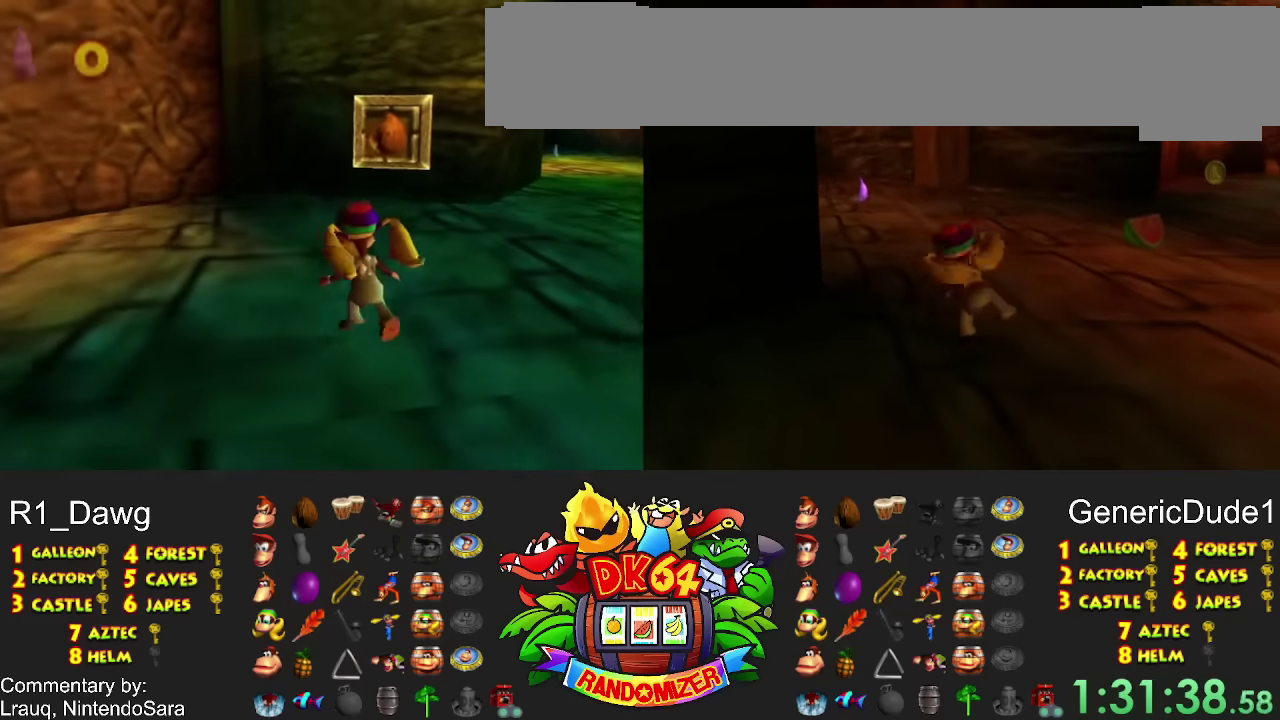
Gameplay with a controller (Nintendo layout); each line is a JSON object with the inputs held at the frame after it (dt_ms = milliseconds from this image to that frame). "events" lists button and stick changes between this image and that frame as [ms after this image, input, new state], when the widget could be followed in between. Not read: A DPAD_RIGHT L3 R3 X Y.
{"dt_ms": 500, "buttons": [], "events": []}
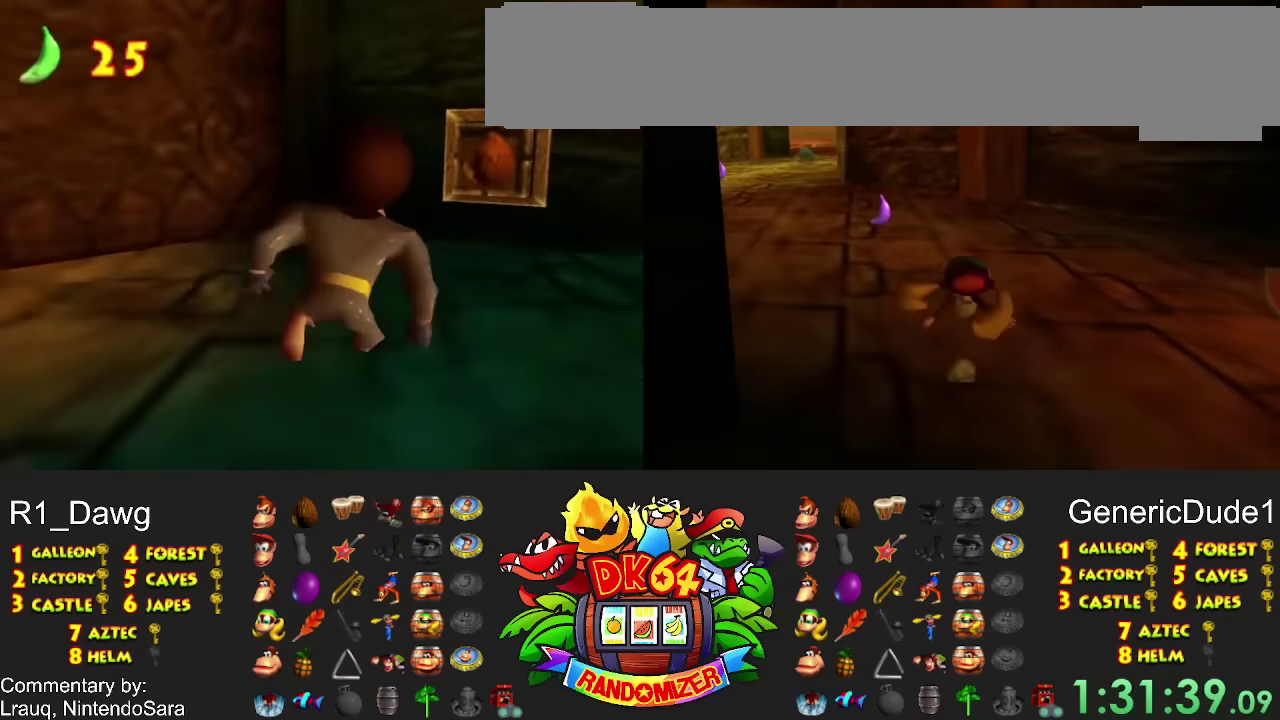
{"dt_ms": 500, "buttons": [], "events": []}
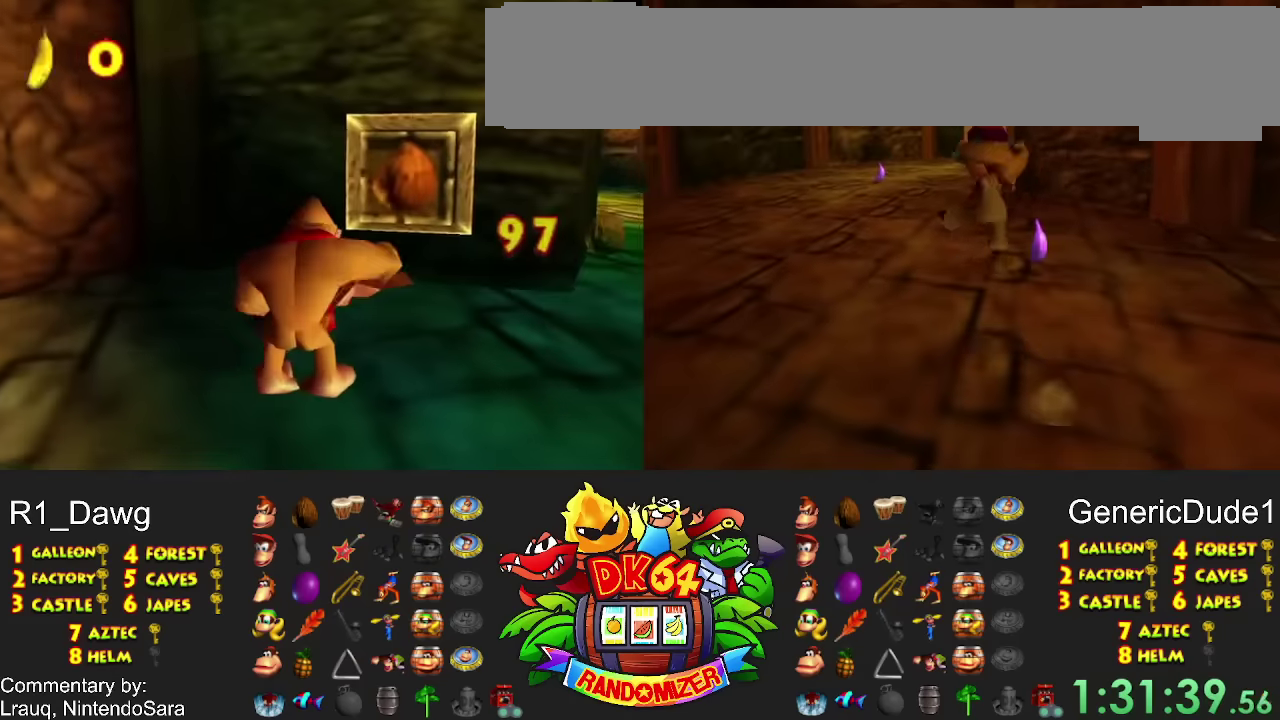
{"dt_ms": 1000, "buttons": [], "events": []}
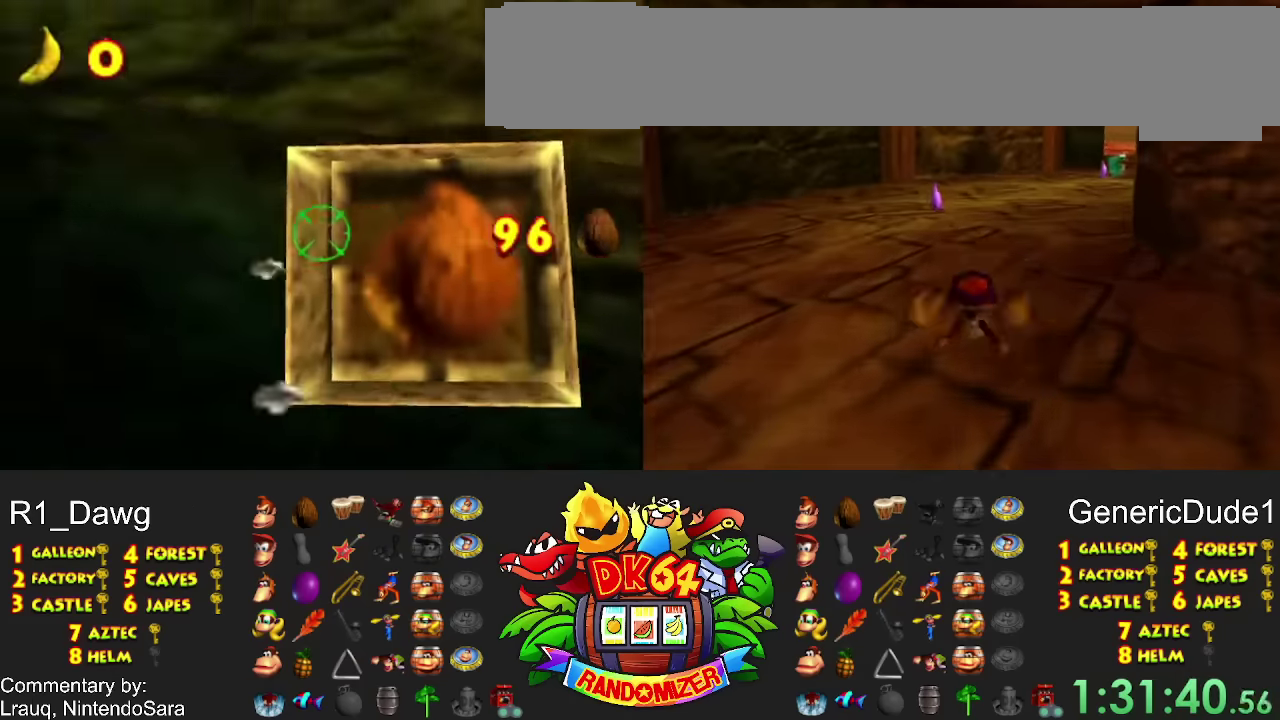
{"dt_ms": 500, "buttons": [], "events": []}
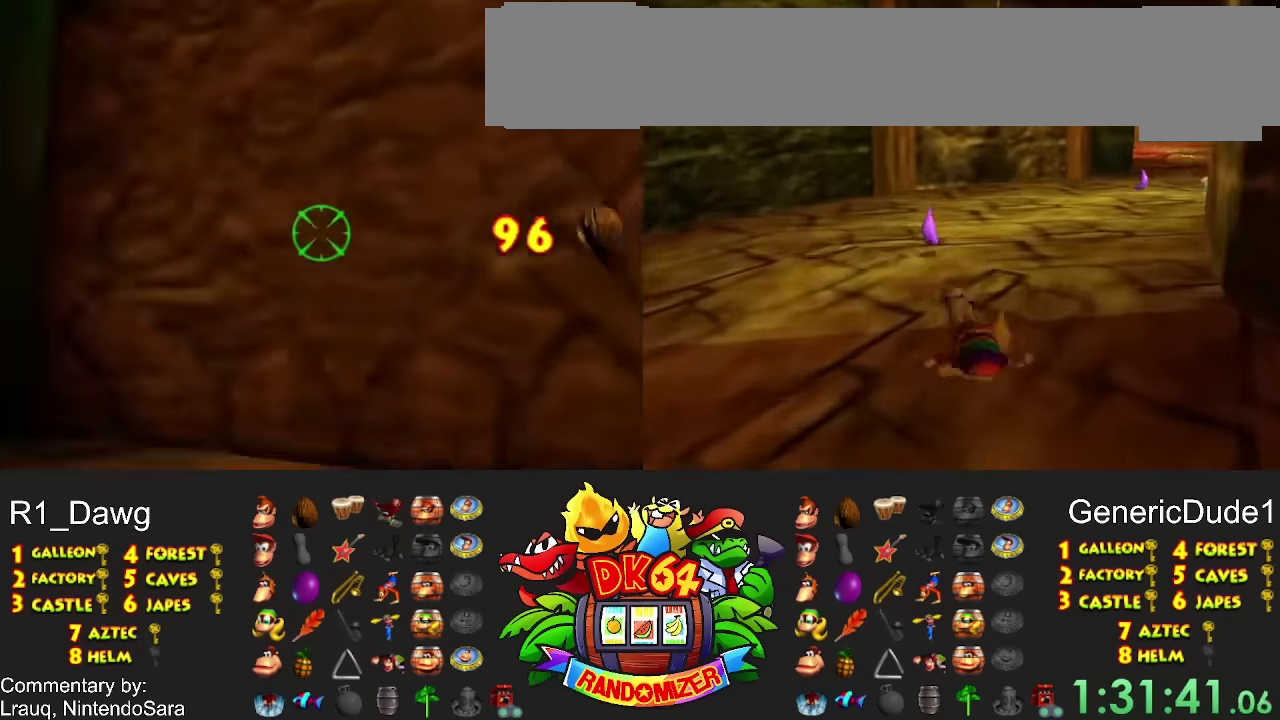
{"dt_ms": 500, "buttons": [], "events": []}
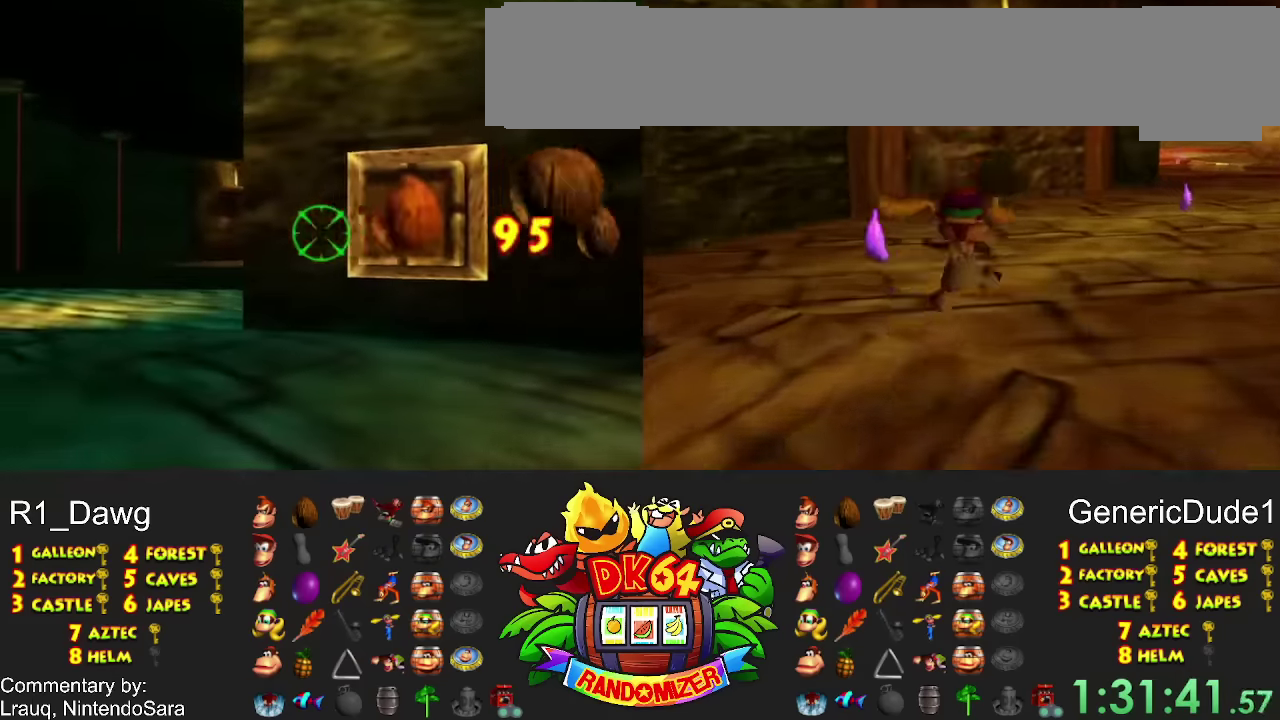
{"dt_ms": 500, "buttons": [], "events": []}
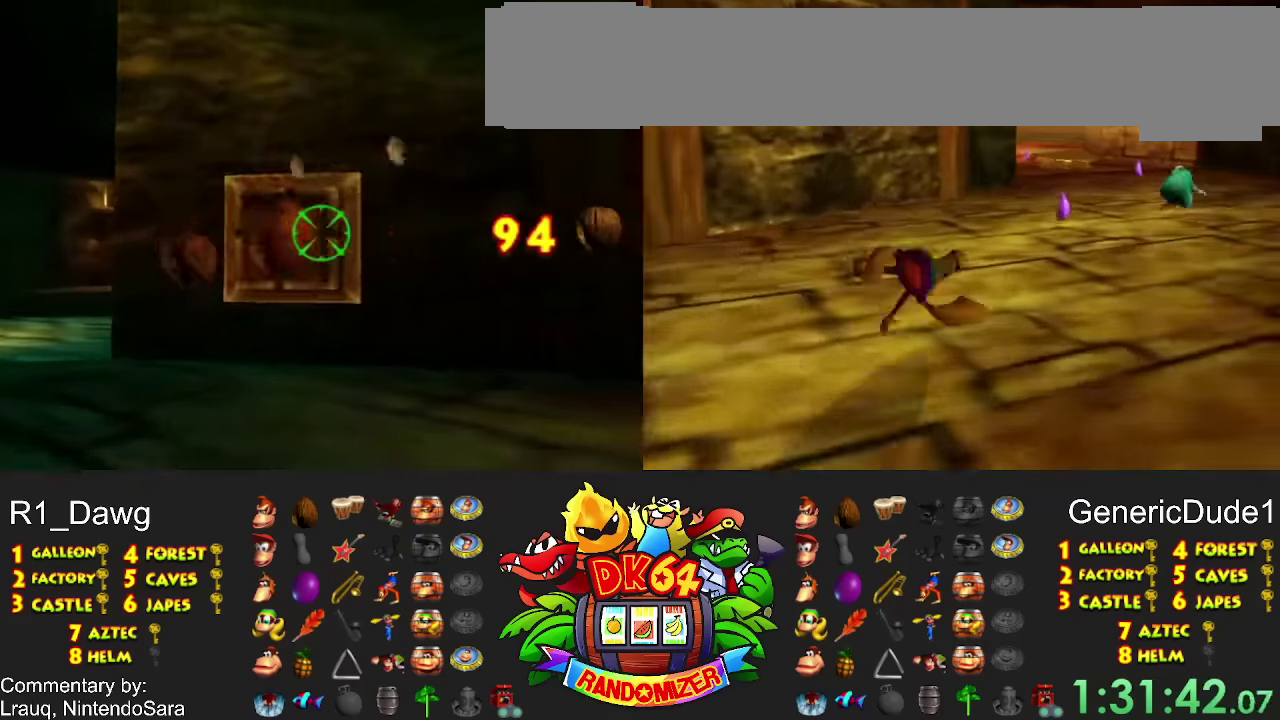
{"dt_ms": 500, "buttons": ["B"], "events": [[134, "B", "down"]]}
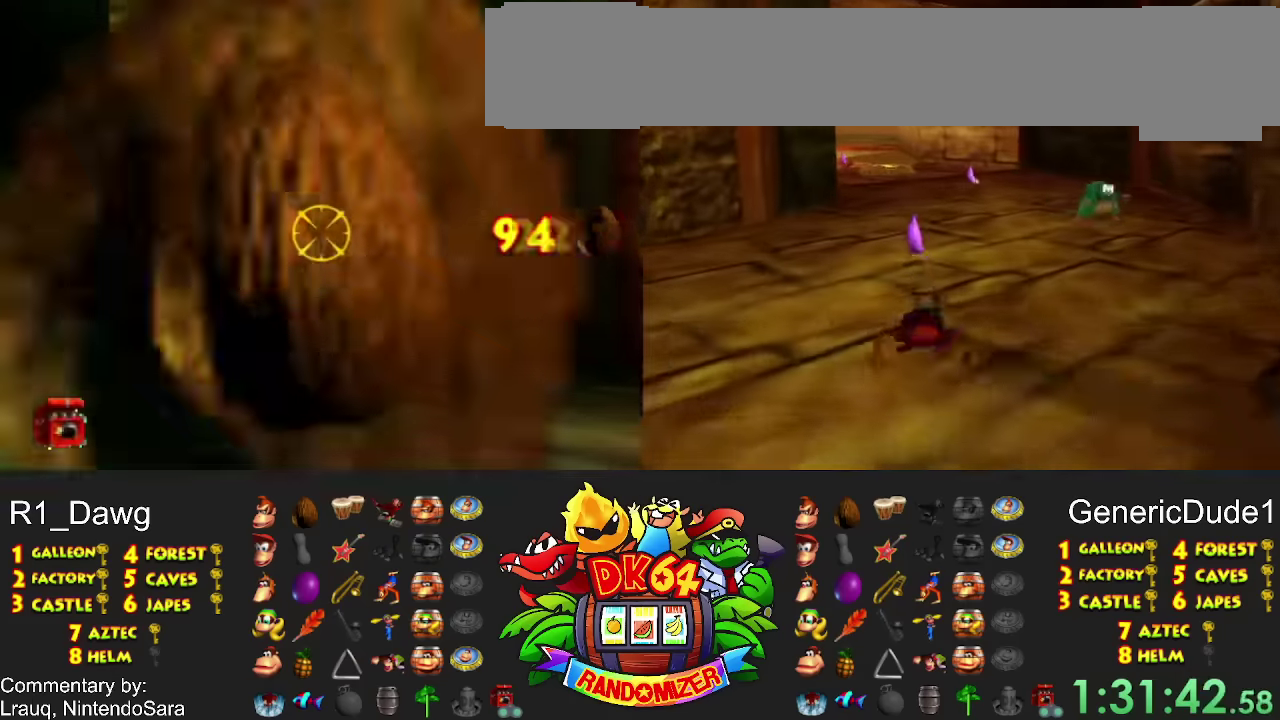
{"dt_ms": 500, "buttons": ["B"], "events": []}